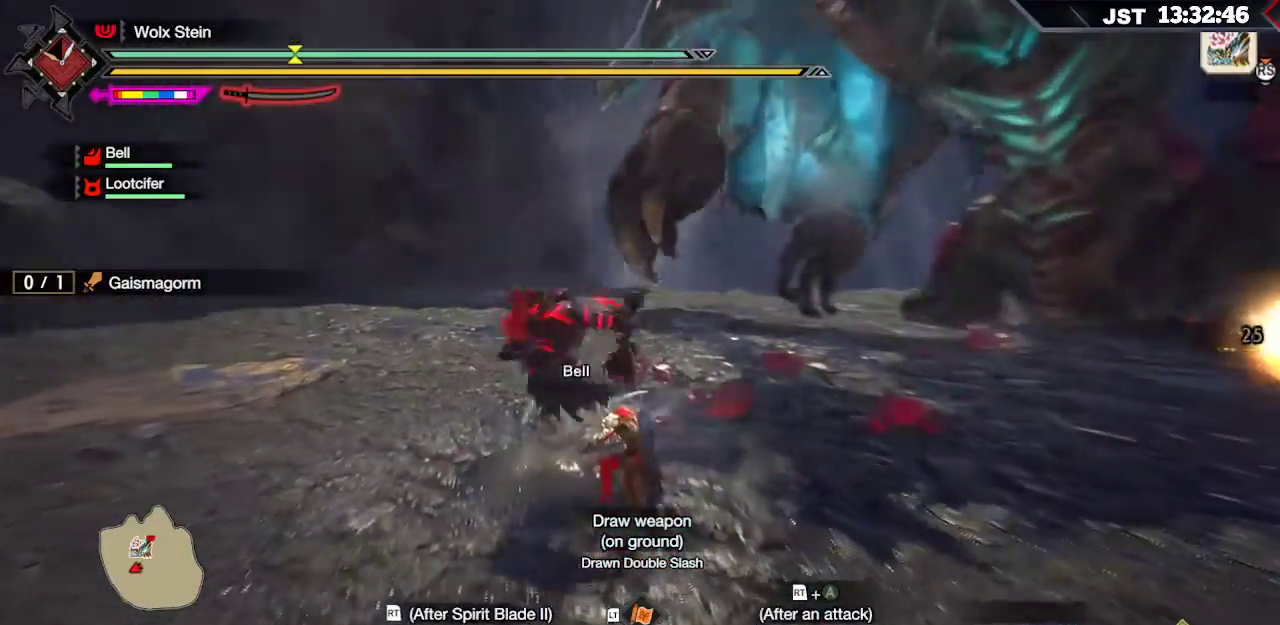
Gameplay with a controller (Xbox layout); each line is a JSON object with the inputs held at the frame after it. "events" lists button and stick changes between this image and that frame as [ms after this image, input, new state], when the widget could be followed in between.
{"buttons": [], "left_stick": "up", "right_stick": "center", "events": [[433, "R2", "up"]]}
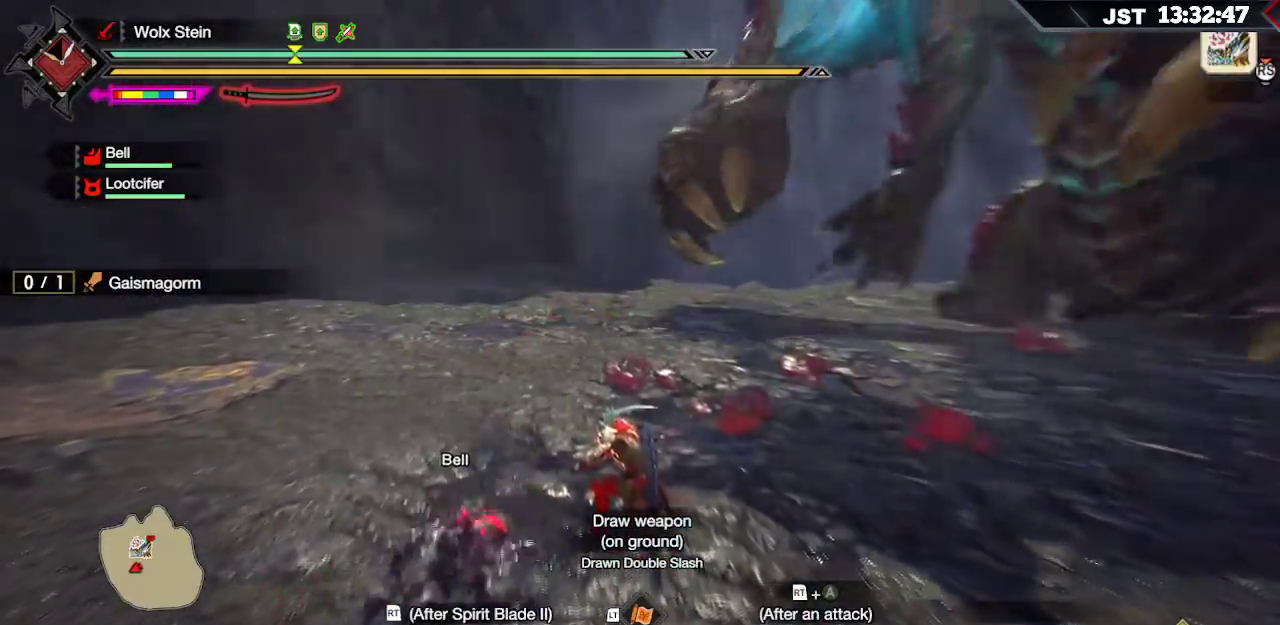
{"buttons": [], "left_stick": "center", "right_stick": "up", "events": [[117, "left_stick", "center"], [317, "right_stick", "up-right"], [467, "right_stick", "up"]]}
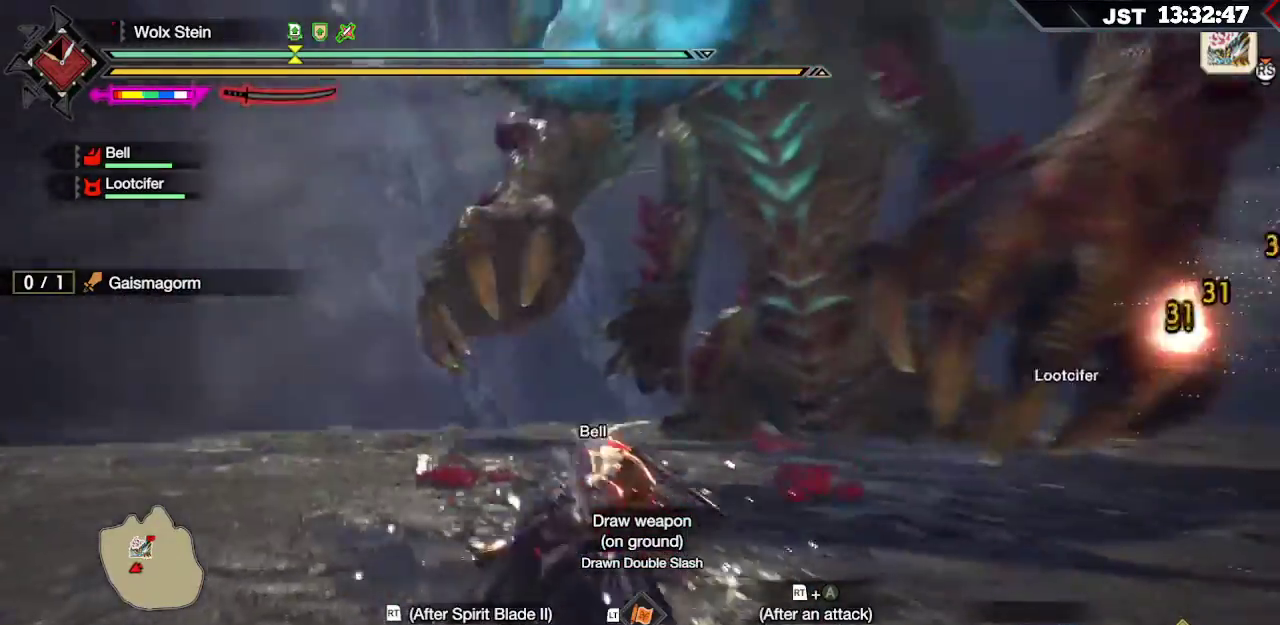
{"buttons": [], "left_stick": "right", "right_stick": "center", "events": [[83, "right_stick", "center"], [450, "left_stick", "right"]]}
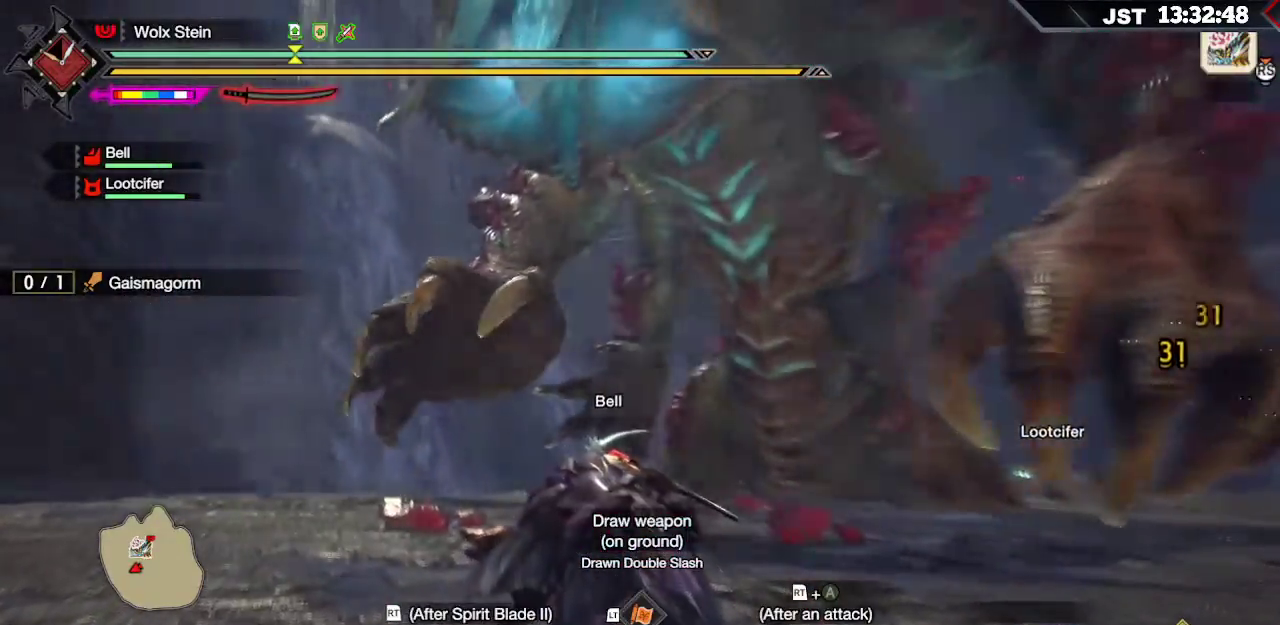
{"buttons": [], "left_stick": "right", "right_stick": "center", "events": [[300, "right_stick", "down-right"], [450, "right_stick", "center"]]}
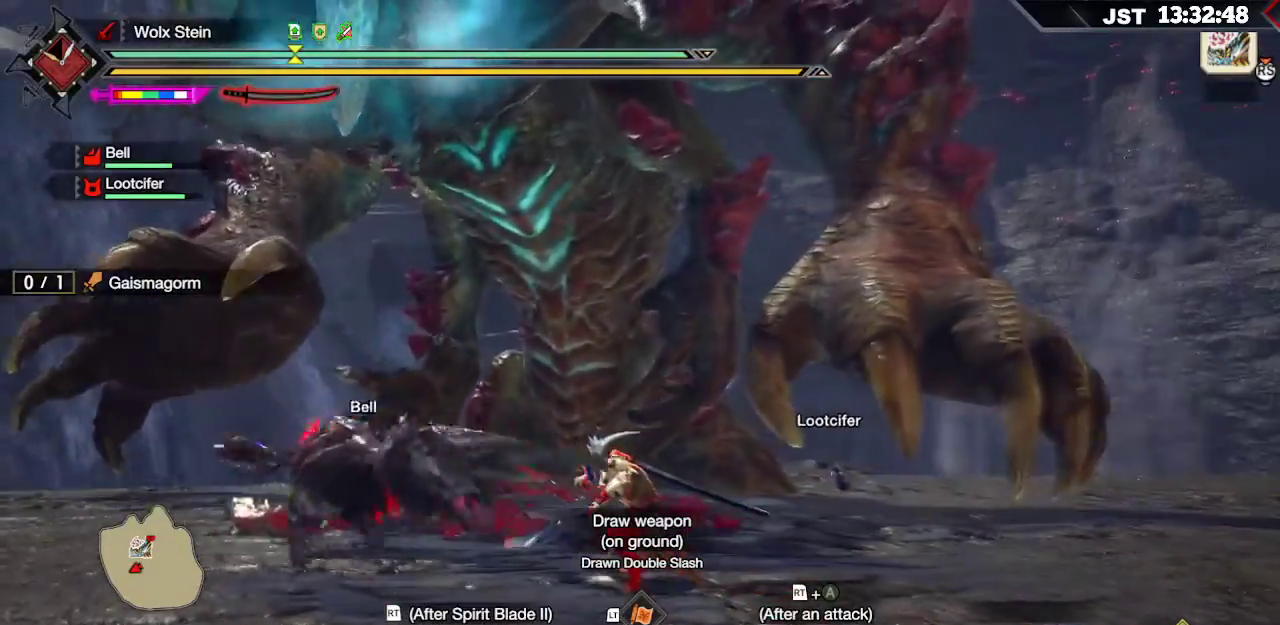
{"buttons": [], "left_stick": "right", "right_stick": "center", "events": [[333, "A", "down"], [450, "A", "up"]]}
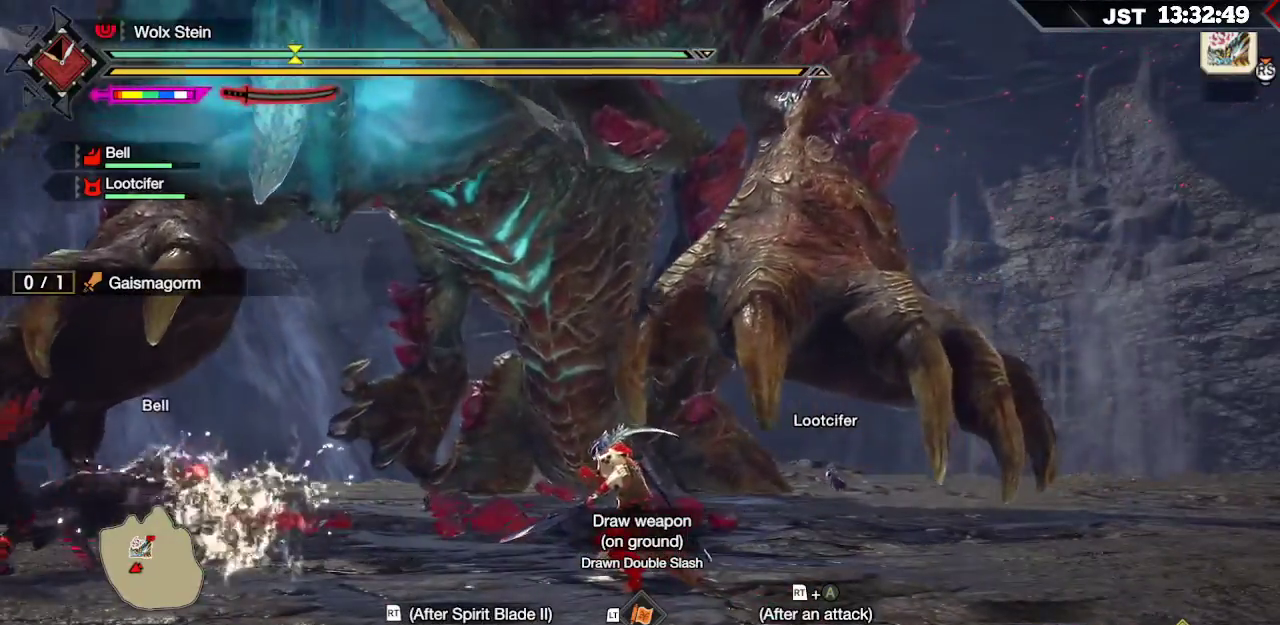
{"buttons": [], "left_stick": "center", "right_stick": "center", "events": [[150, "left_stick", "center"]]}
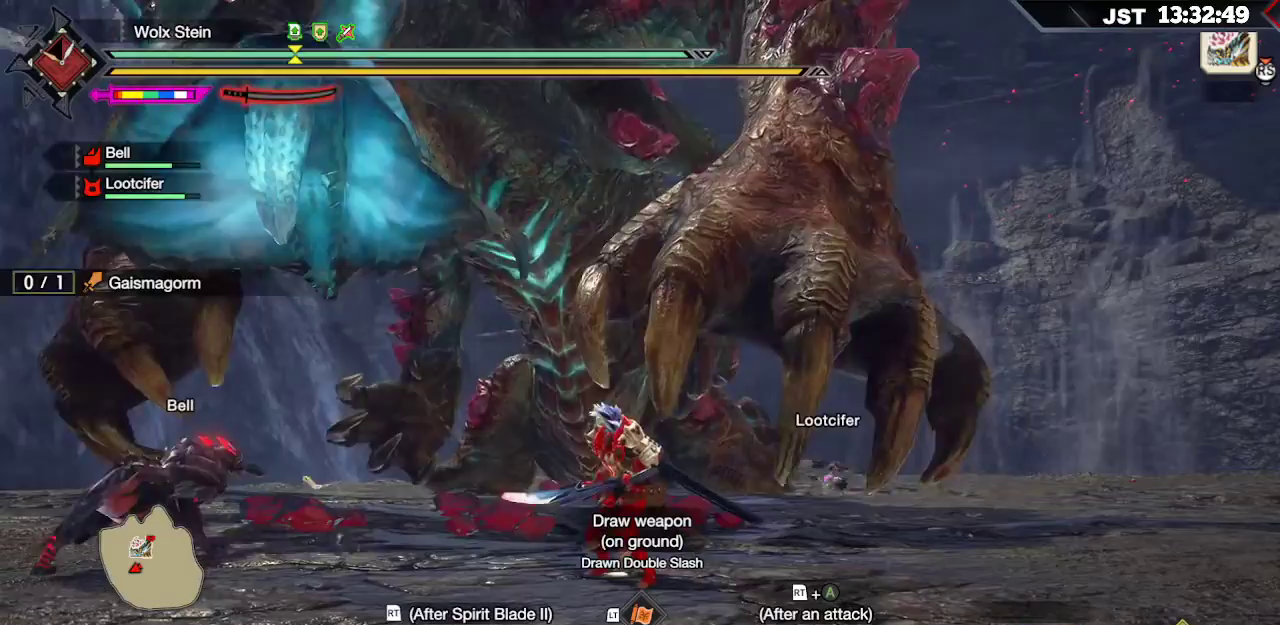
{"buttons": [], "left_stick": "up-right", "right_stick": "center", "events": [[150, "left_stick", "up-right"]]}
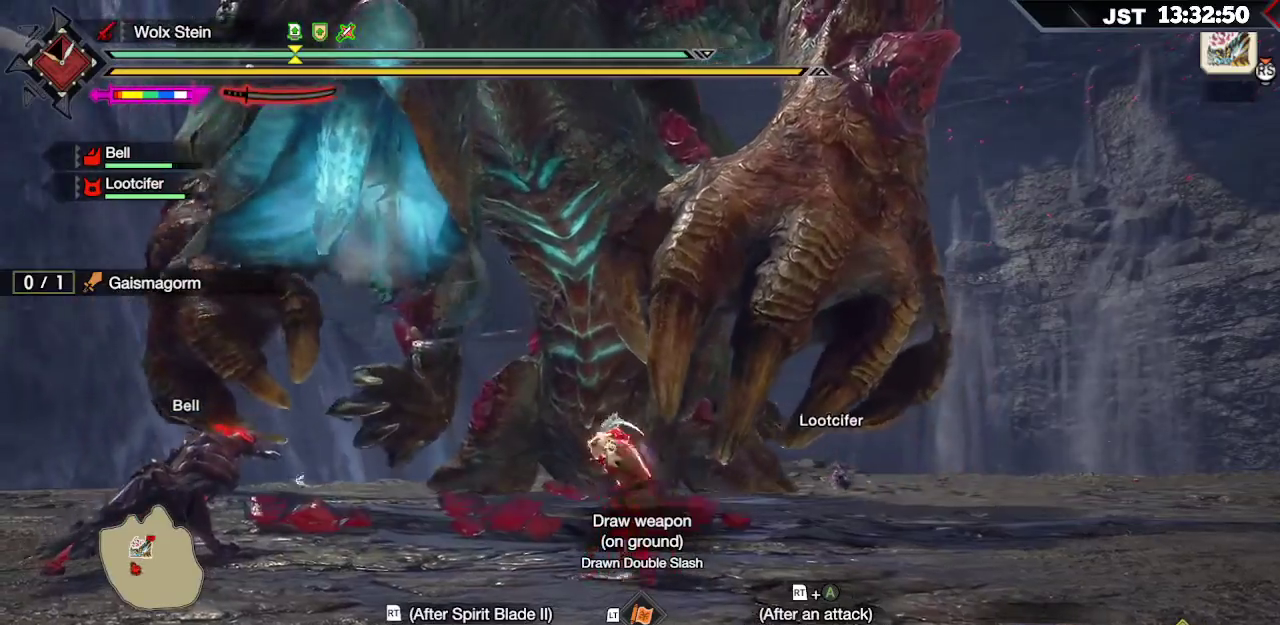
{"buttons": [], "left_stick": "center", "right_stick": "center", "events": [[100, "left_stick", "center"], [167, "DPAD_DOWN", "down"], [300, "DPAD_DOWN", "up"]]}
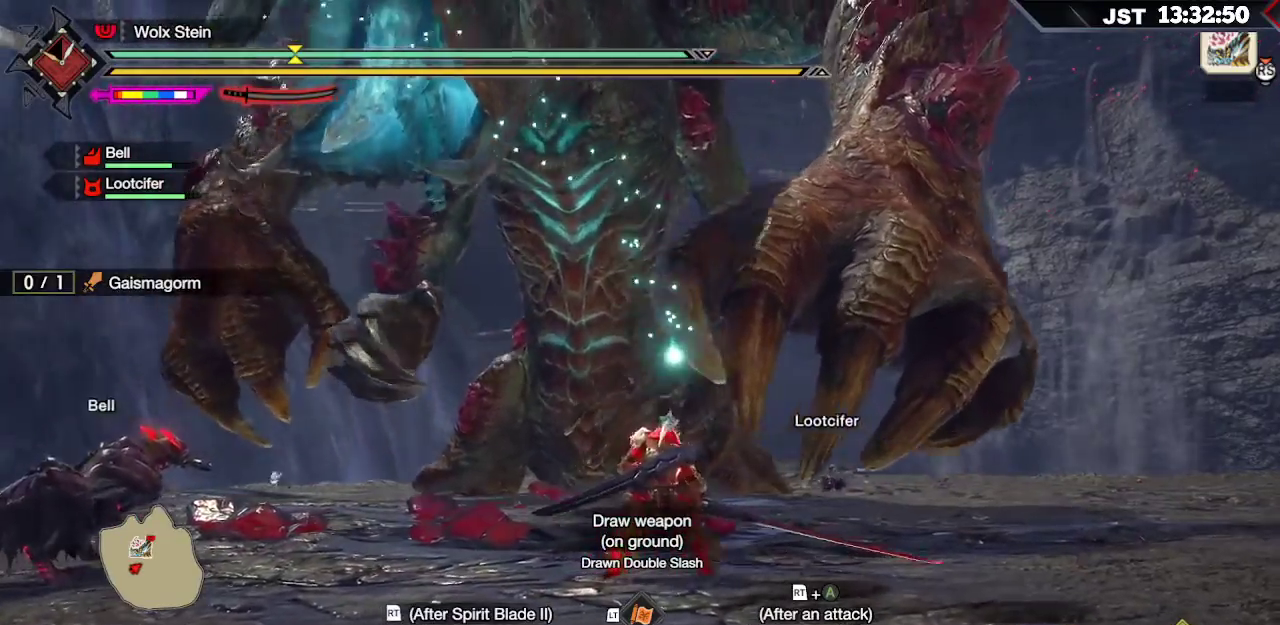
{"buttons": [], "left_stick": "right", "right_stick": "center", "events": [[133, "left_stick", "right"]]}
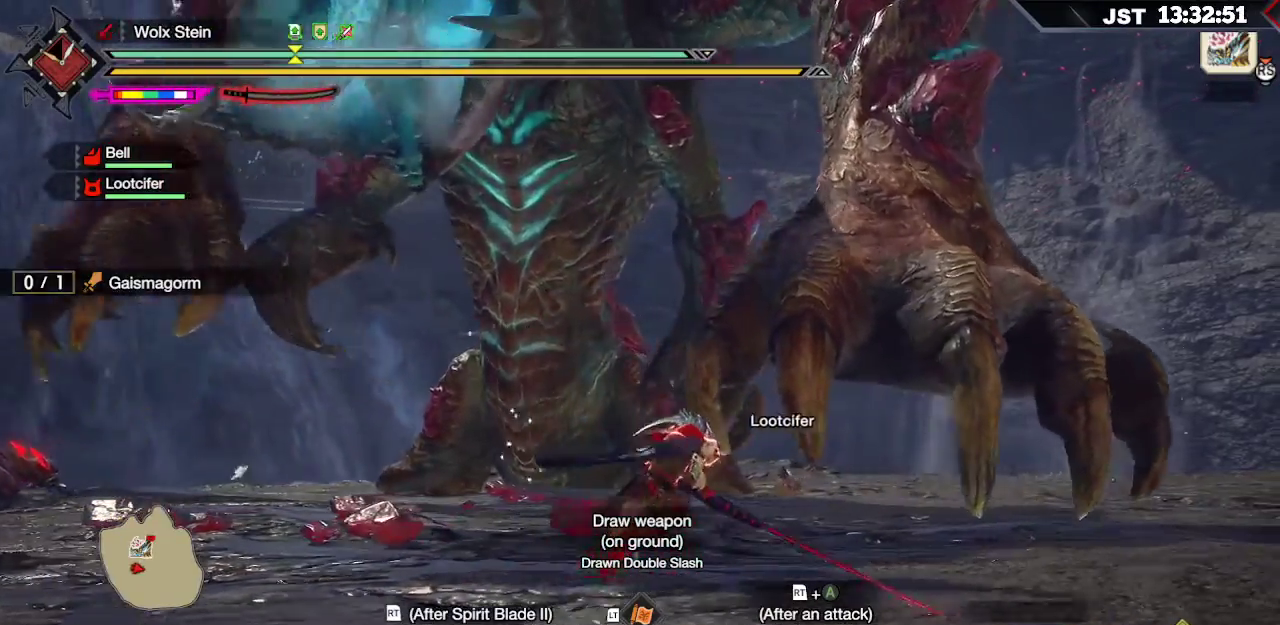
{"buttons": ["DPAD_LEFT"], "left_stick": "right", "right_stick": "center", "events": [[417, "DPAD_LEFT", "down"]]}
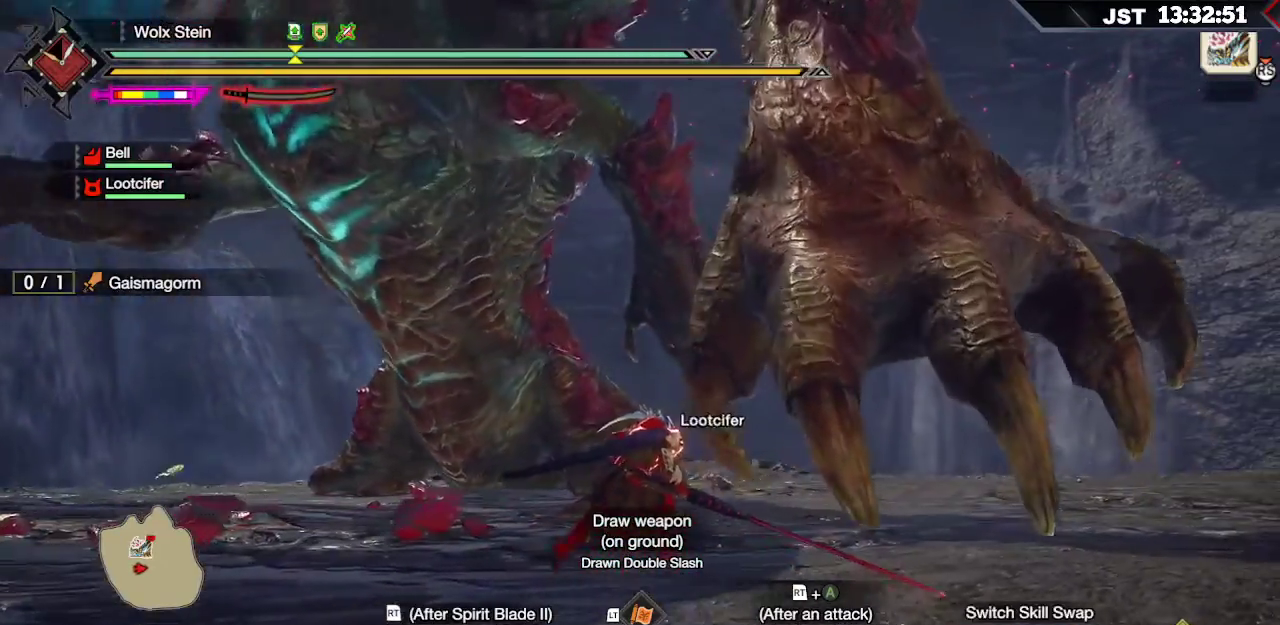
{"buttons": [], "left_stick": "up-right", "right_stick": "center", "events": [[33, "DPAD_LEFT", "up"], [133, "left_stick", "up-right"], [267, "DPAD_DOWN", "down"], [400, "DPAD_DOWN", "up"]]}
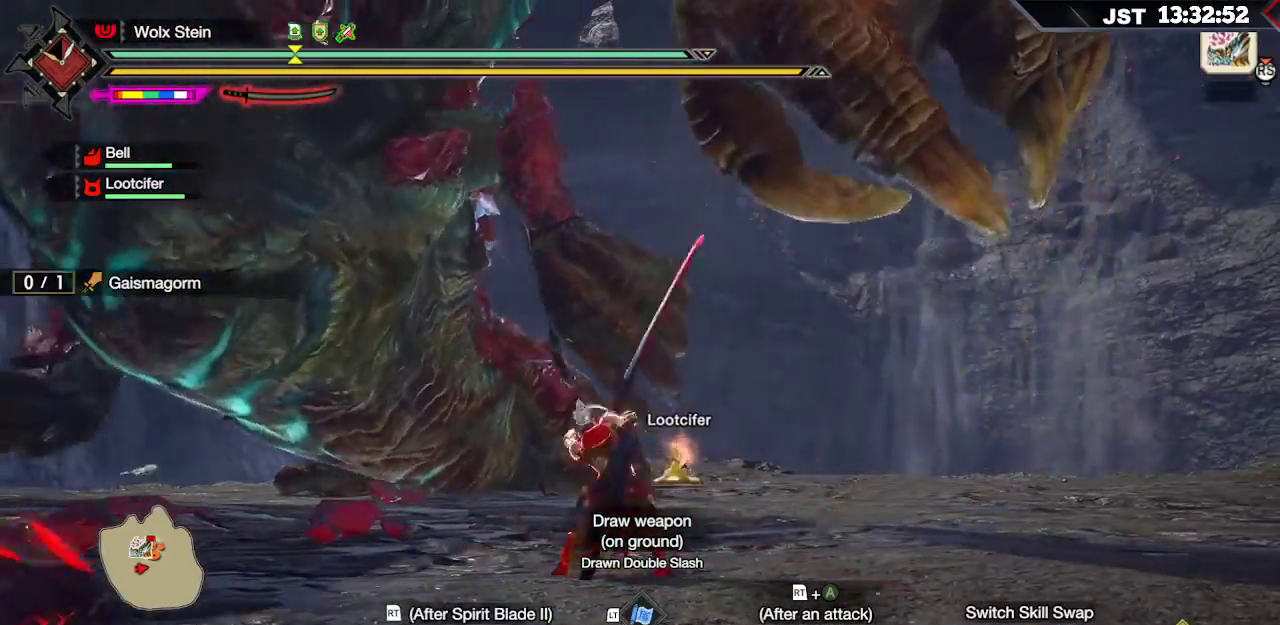
{"buttons": ["A"], "left_stick": "right", "right_stick": "center", "events": [[117, "left_stick", "right"], [183, "right_stick", "left"], [300, "right_stick", "center"], [433, "A", "down"]]}
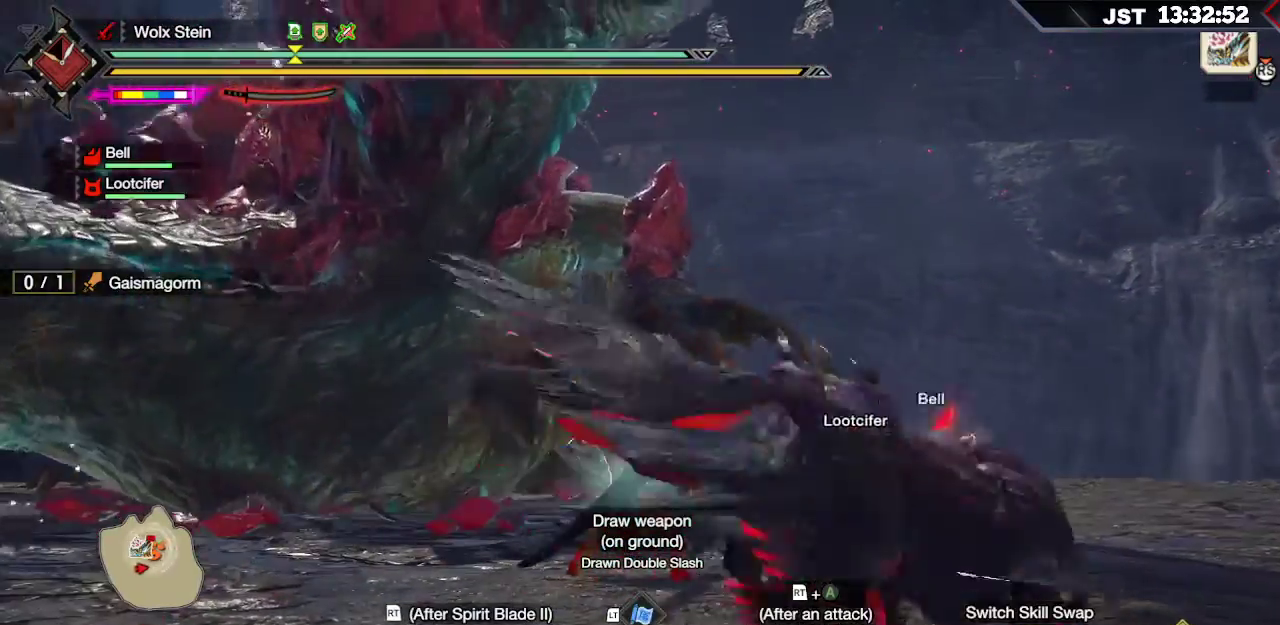
{"buttons": [], "left_stick": "right", "right_stick": "center", "events": [[50, "A", "up"], [133, "A", "down"], [233, "A", "up"]]}
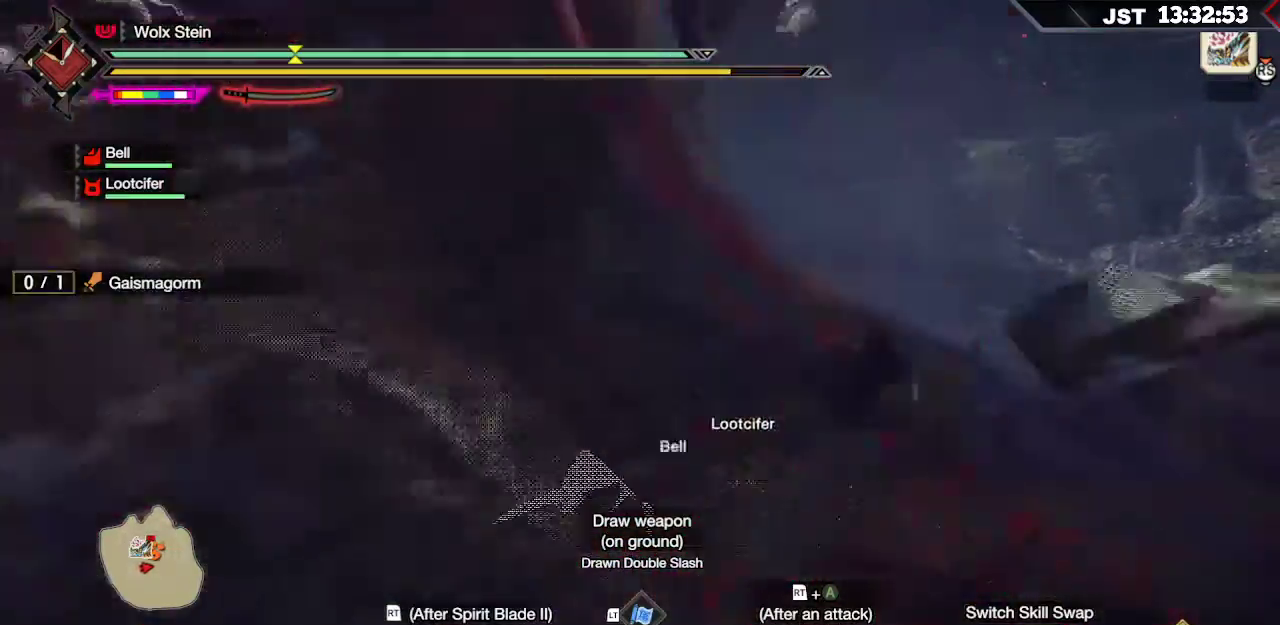
{"buttons": [], "left_stick": "center", "right_stick": "center", "events": [[133, "right_stick", "down-left"], [300, "right_stick", "center"], [350, "left_stick", "center"]]}
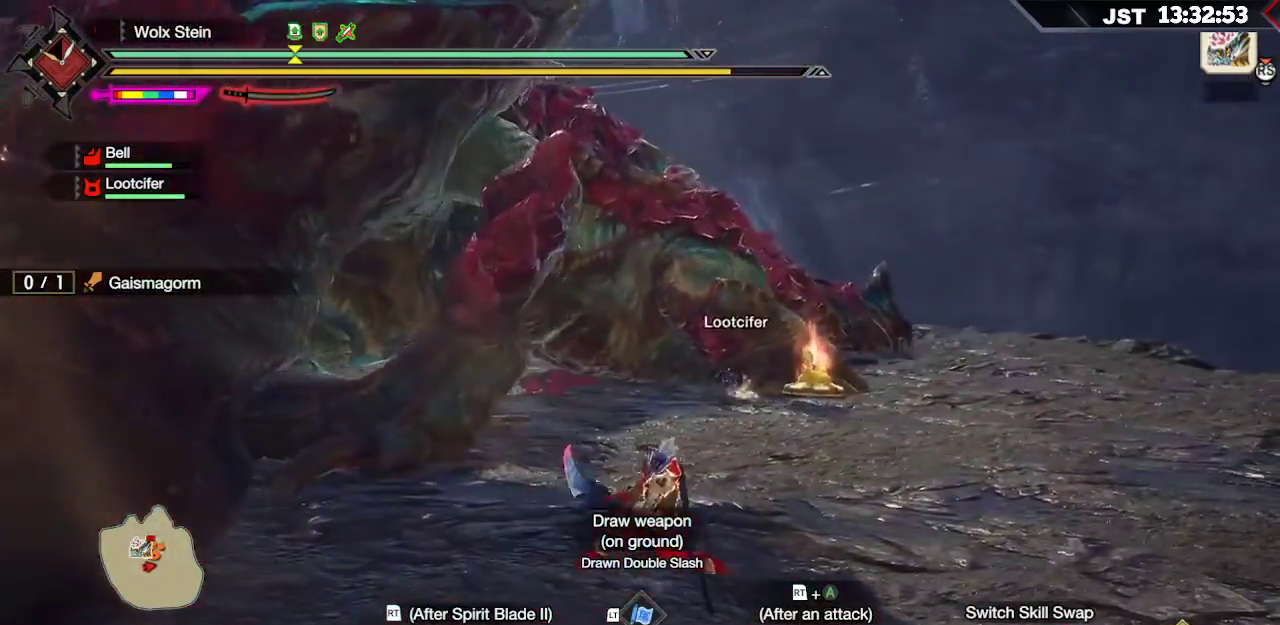
{"buttons": ["DPAD_DOWN"], "left_stick": "center", "right_stick": "center", "events": [[100, "DPAD_DOWN", "down"], [183, "DPAD_DOWN", "up"], [283, "DPAD_DOWN", "down"], [383, "DPAD_DOWN", "up"], [467, "DPAD_DOWN", "down"]]}
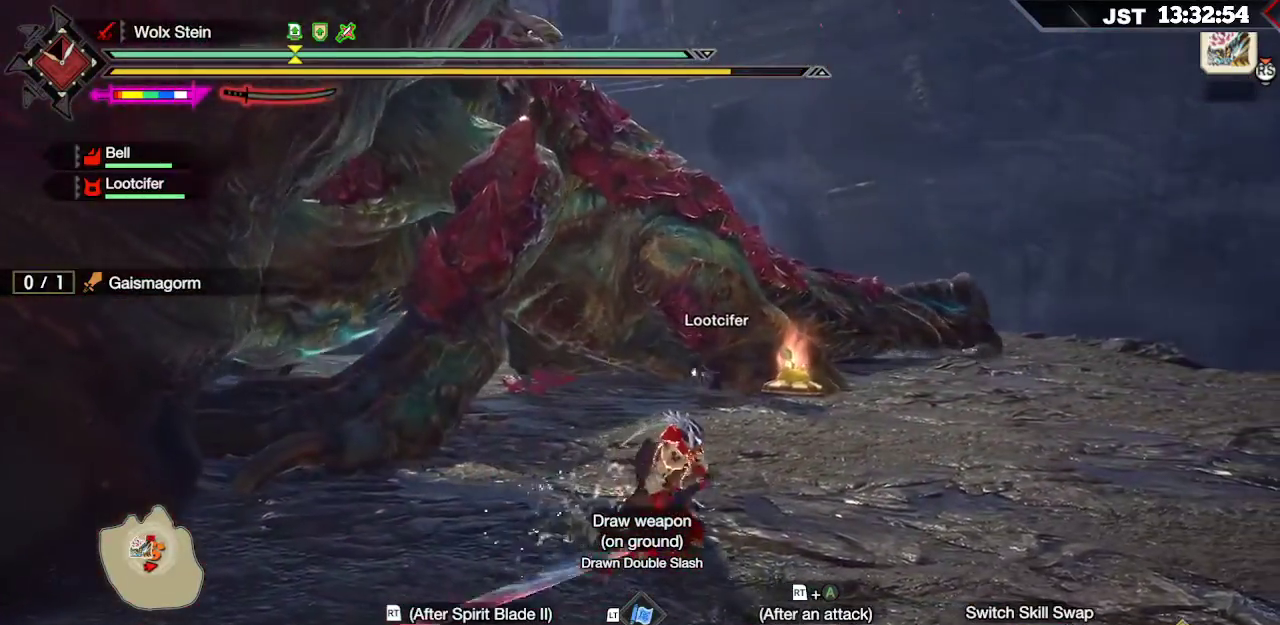
{"buttons": [], "left_stick": "center", "right_stick": "center", "events": [[50, "DPAD_DOWN", "up"], [150, "DPAD_DOWN", "down"], [283, "DPAD_DOWN", "up"], [400, "DPAD_DOWN", "down"], [467, "DPAD_DOWN", "up"]]}
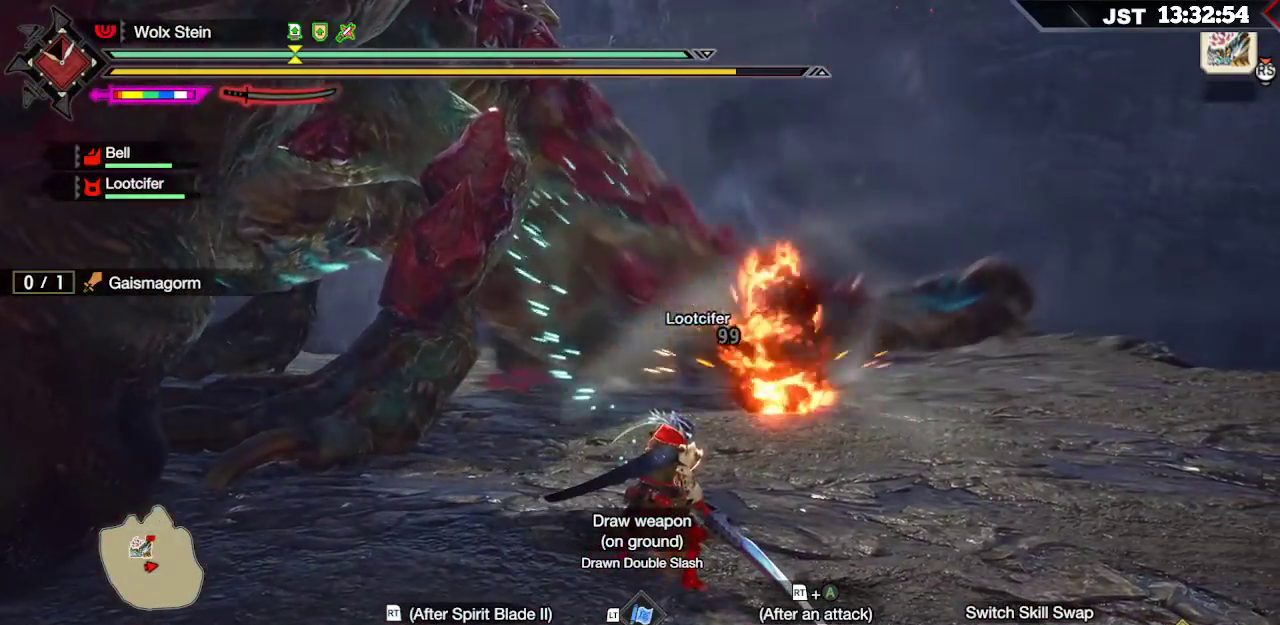
{"buttons": [], "left_stick": "center", "right_stick": "center", "events": [[150, "DPAD_DOWN", "down"], [283, "DPAD_DOWN", "up"]]}
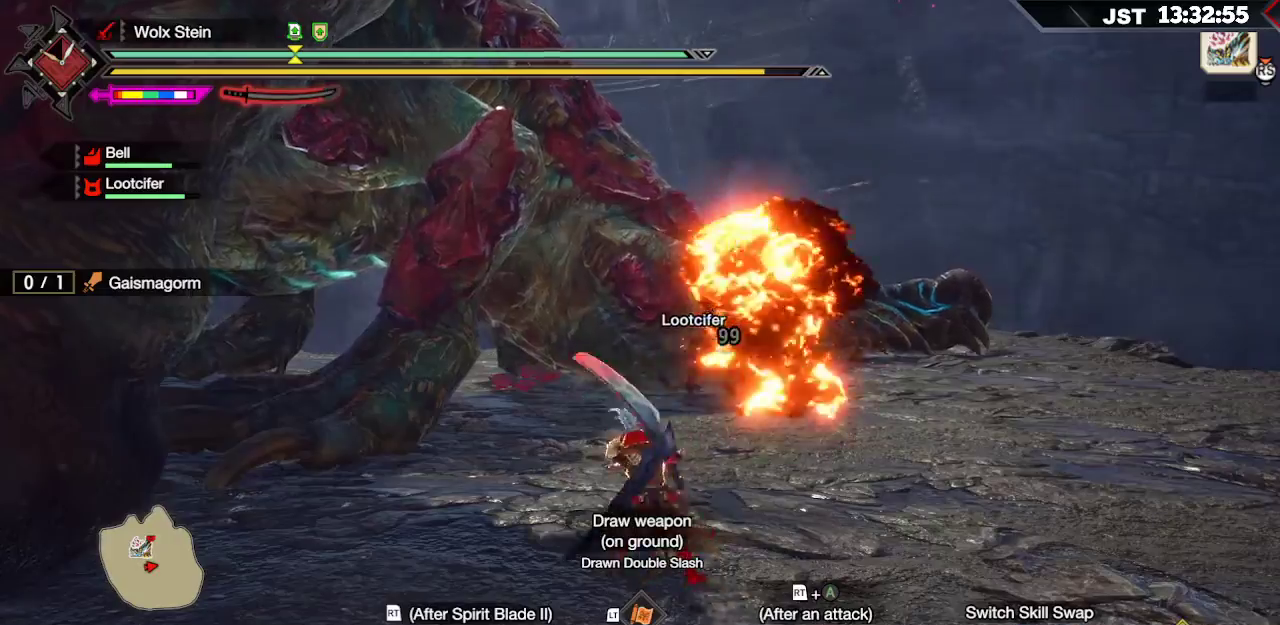
{"buttons": [], "left_stick": "up-left", "right_stick": "center", "events": [[83, "right_stick", "left"], [150, "left_stick", "up-left"], [250, "right_stick", "center"]]}
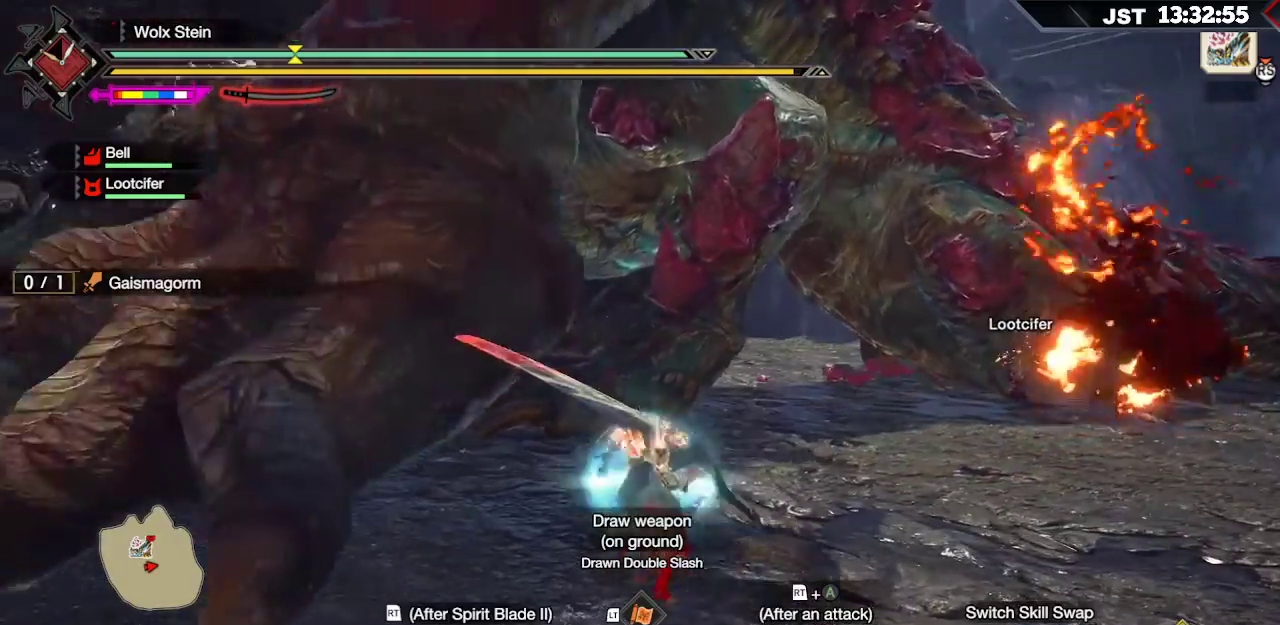
{"buttons": [], "left_stick": "up-left", "right_stick": "center", "events": [[367, "B", "down"], [483, "B", "up"]]}
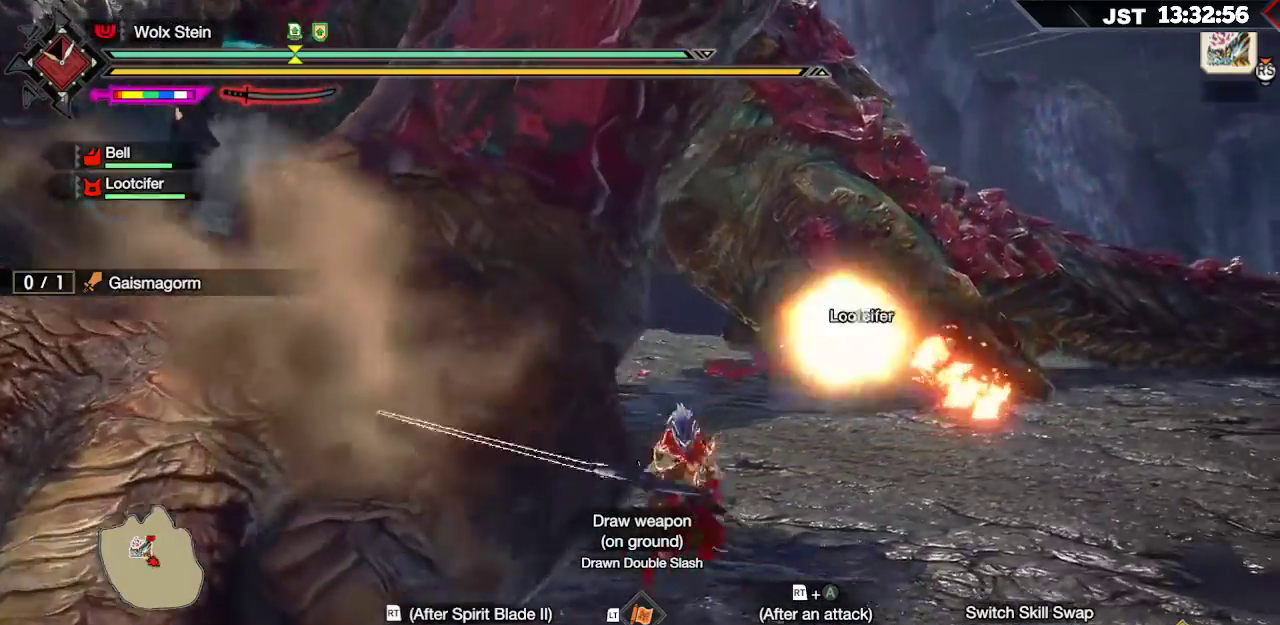
{"buttons": [], "left_stick": "left", "right_stick": "center", "events": [[33, "left_stick", "left"], [67, "B", "down"], [183, "B", "up"]]}
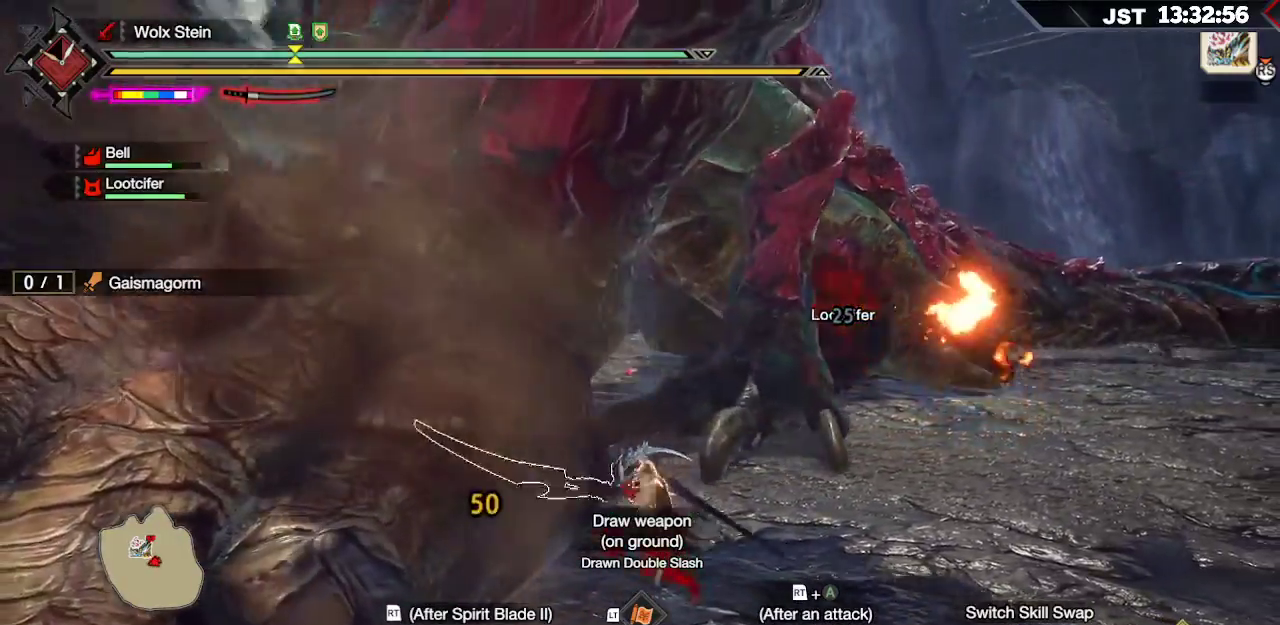
{"buttons": ["R2"], "left_stick": "left", "right_stick": "center", "events": [[233, "R2", "down"], [250, "A", "down"], [417, "A", "up"]]}
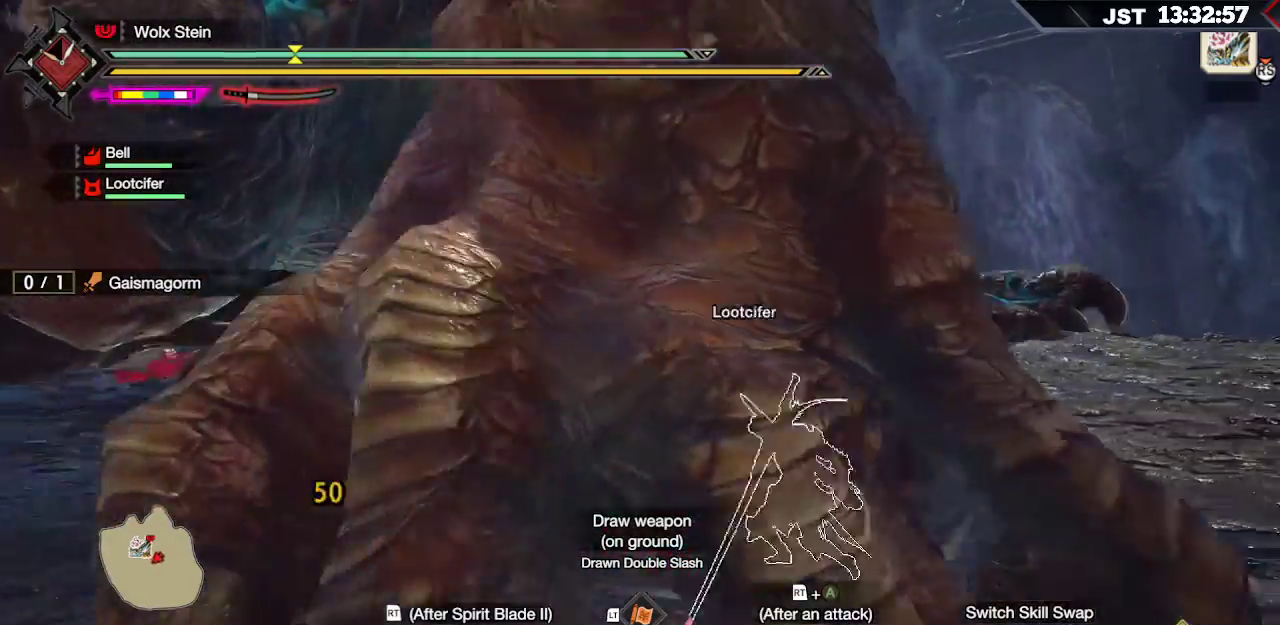
{"buttons": [], "left_stick": "left", "right_stick": "center", "events": [[67, "R2", "up"]]}
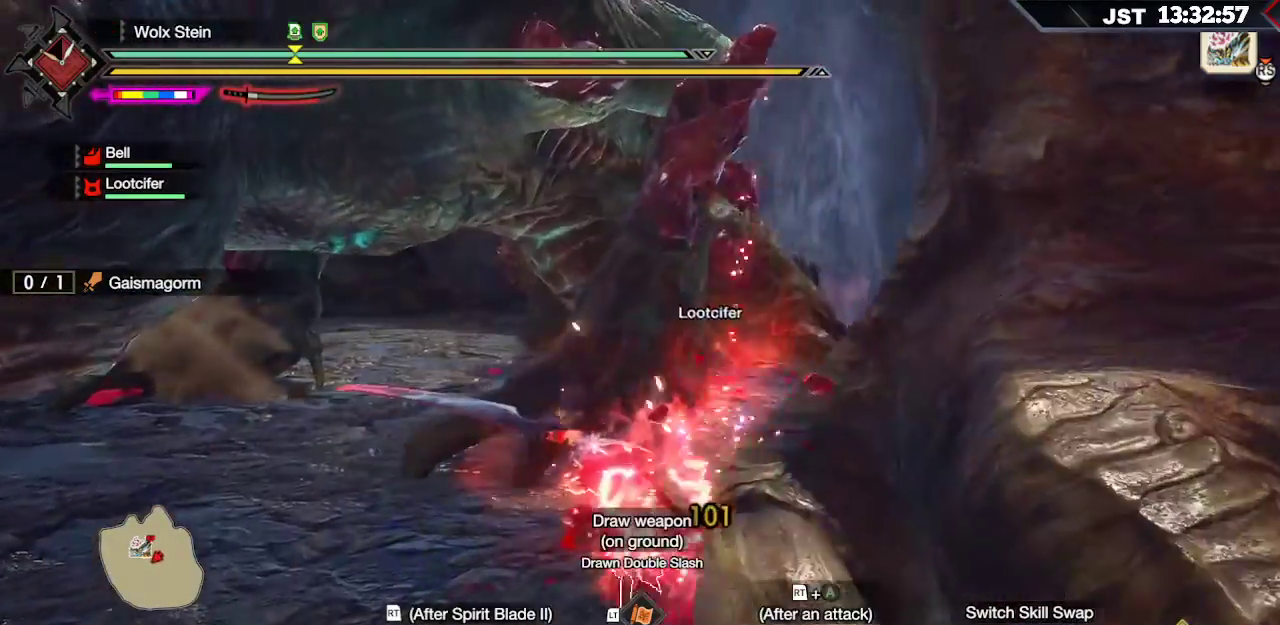
{"buttons": [], "left_stick": "left", "right_stick": "center", "events": [[150, "B", "down"], [267, "B", "up"], [350, "B", "down"], [500, "B", "up"]]}
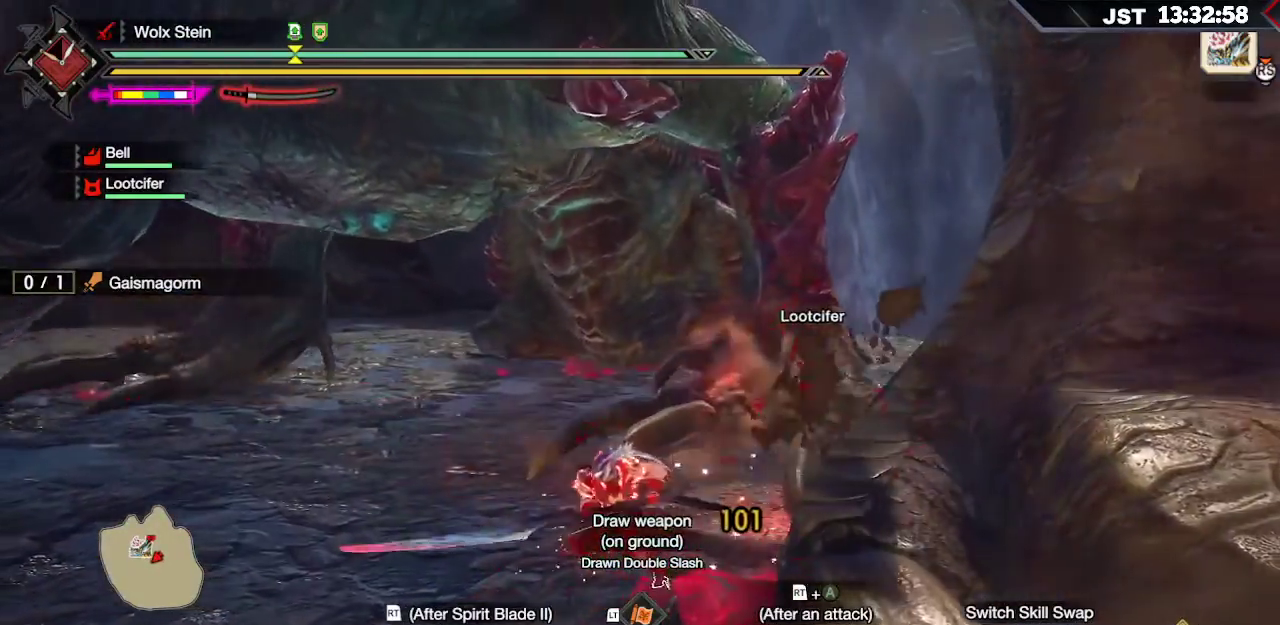
{"buttons": ["Y"], "left_stick": "left", "right_stick": "center", "events": [[500, "Y", "down"]]}
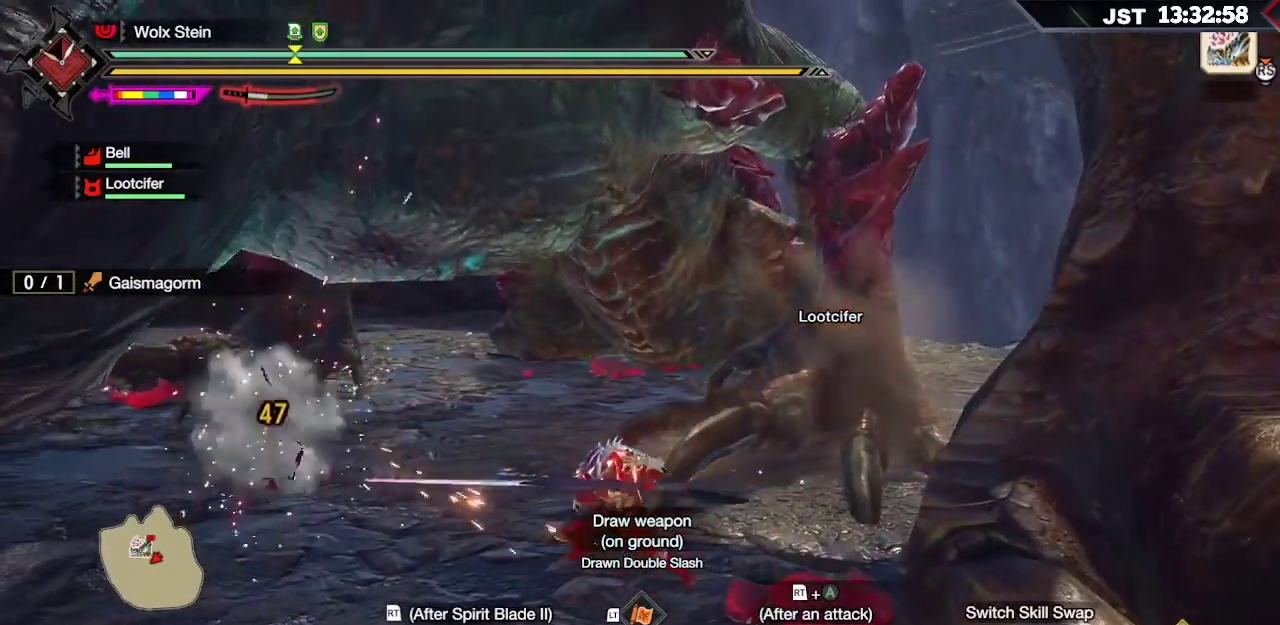
{"buttons": [], "left_stick": "left", "right_stick": "center", "events": [[117, "Y", "up"]]}
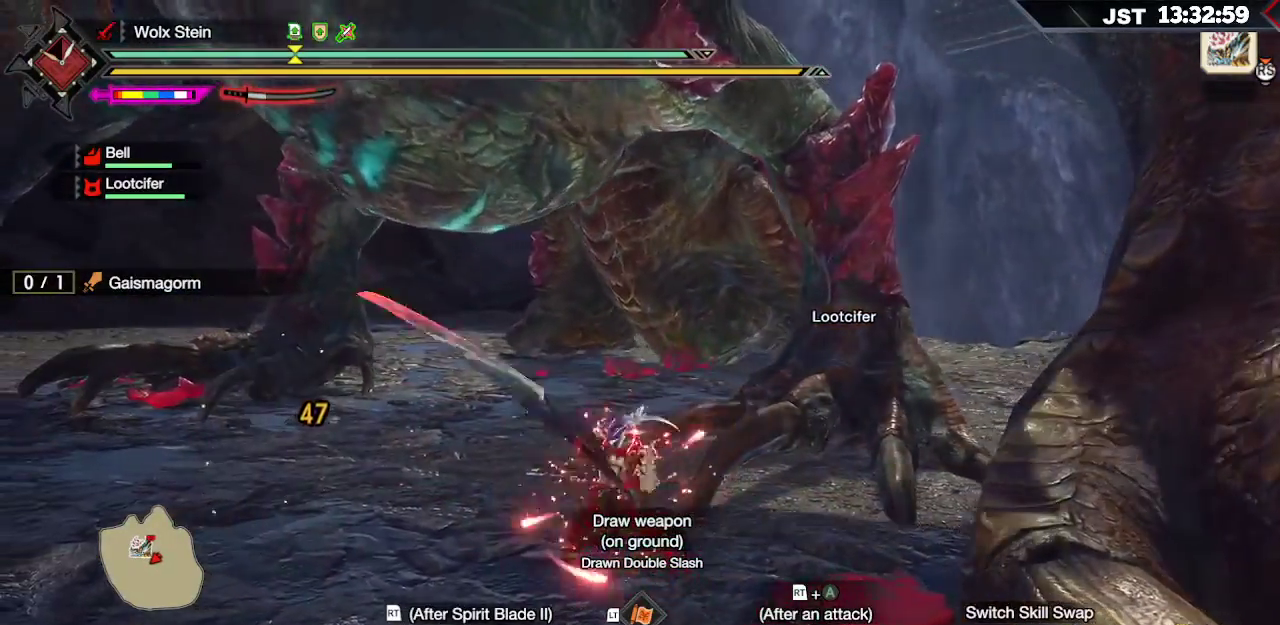
{"buttons": [], "left_stick": "left", "right_stick": "center", "events": [[267, "B", "down"], [400, "B", "up"]]}
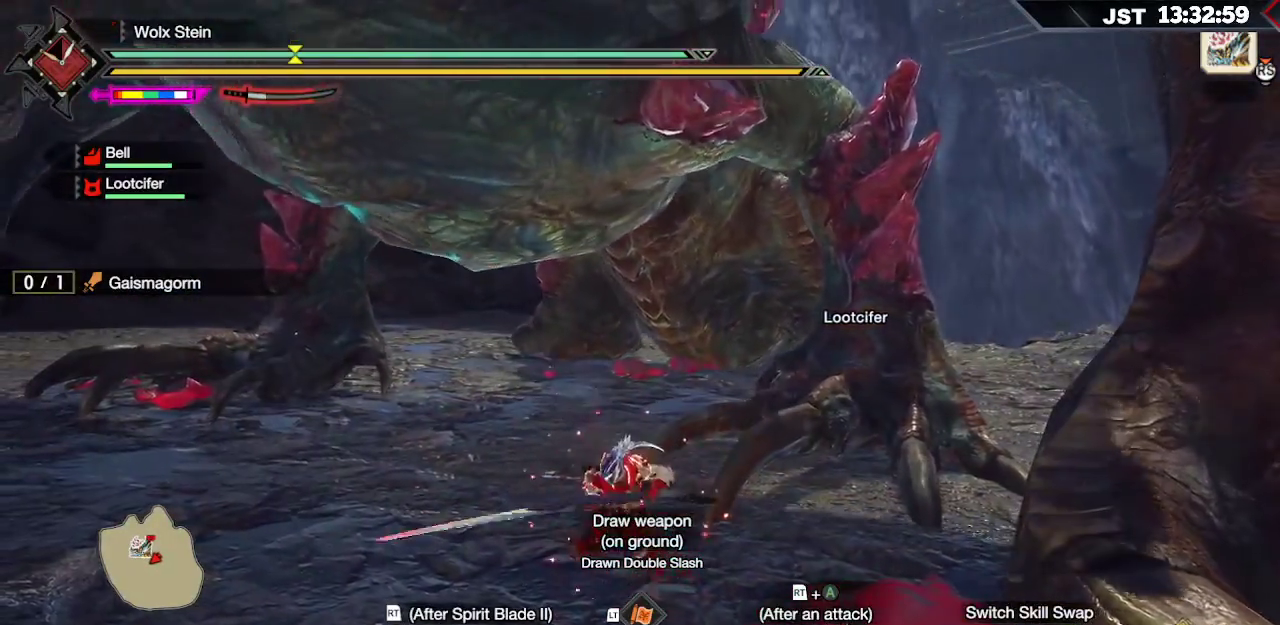
{"buttons": ["R2"], "left_stick": "left", "right_stick": "center", "events": [[333, "A", "down"], [350, "R2", "down"], [467, "A", "up"]]}
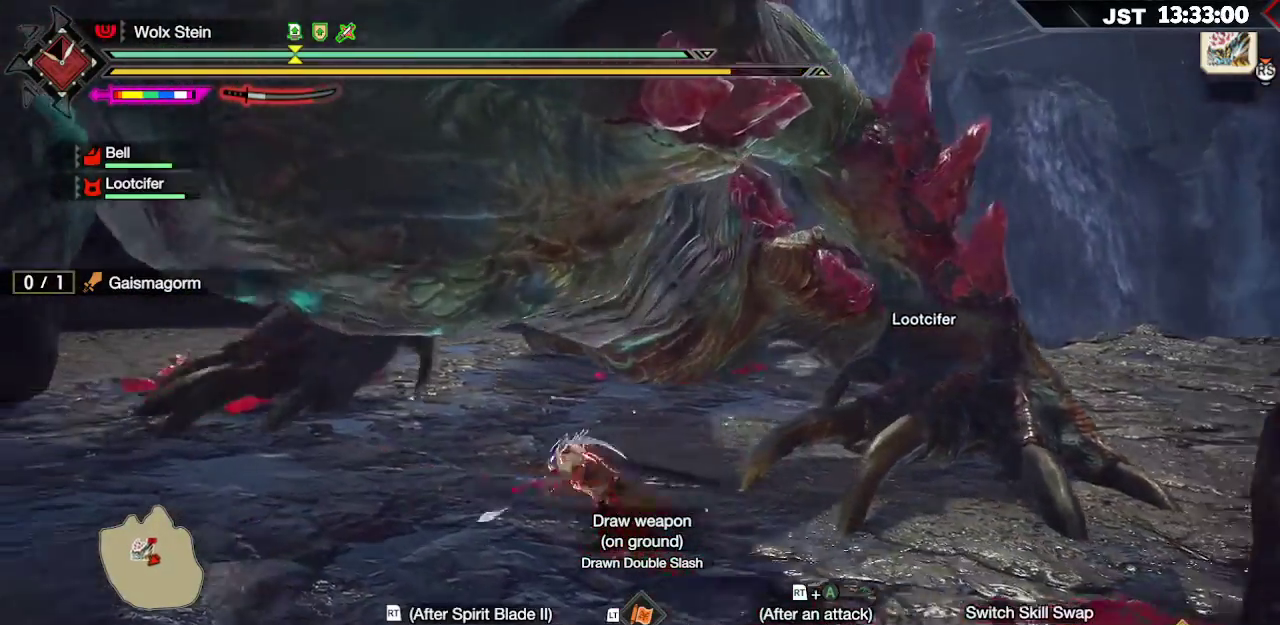
{"buttons": ["R2"], "left_stick": "left", "right_stick": "center", "events": [[167, "right_stick", "left"], [300, "right_stick", "center"], [350, "R2", "up"], [433, "R2", "down"]]}
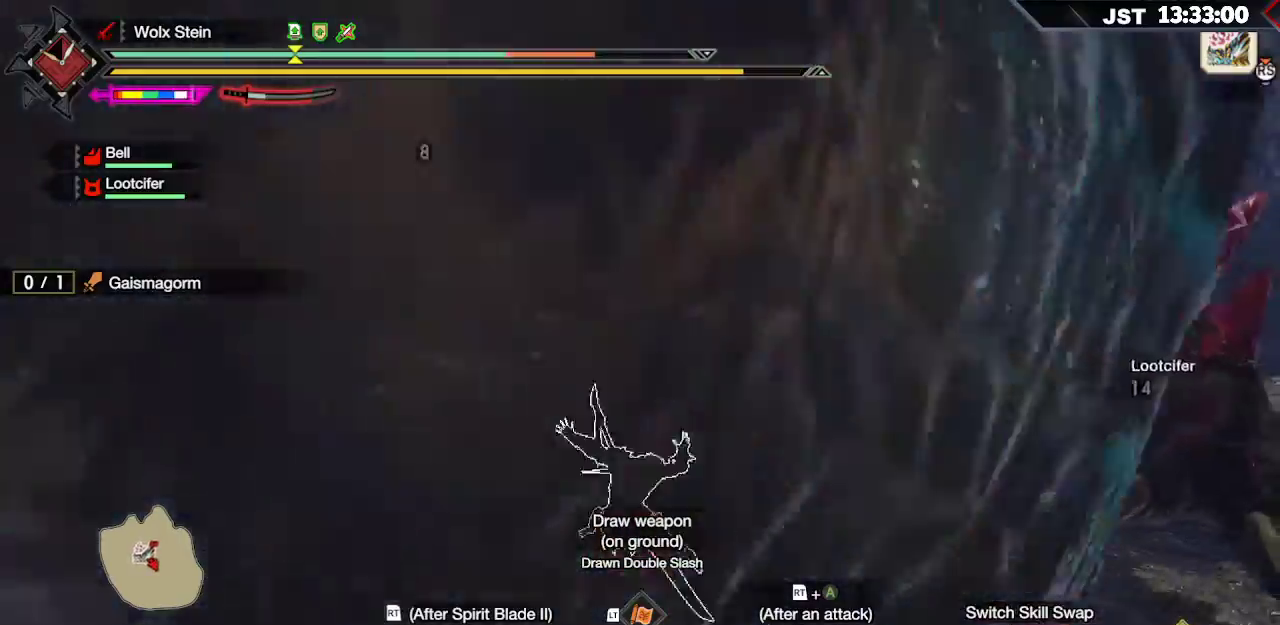
{"buttons": [], "left_stick": "left", "right_stick": "center"}
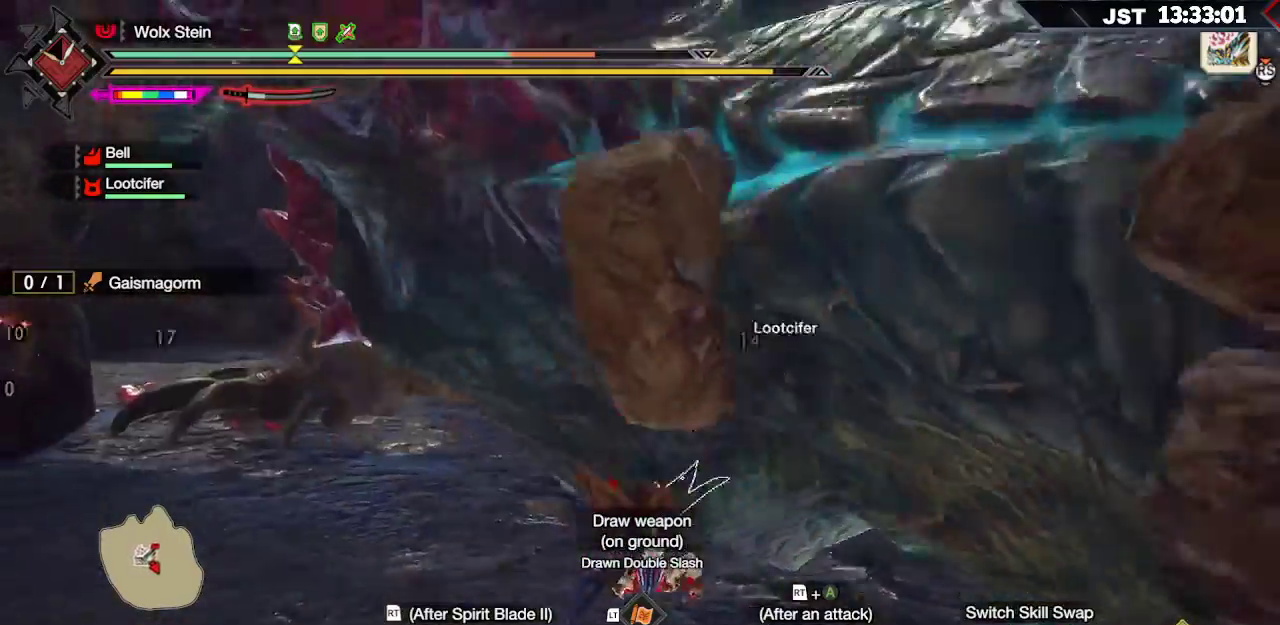
{"buttons": [], "left_stick": "left", "right_stick": "center", "events": []}